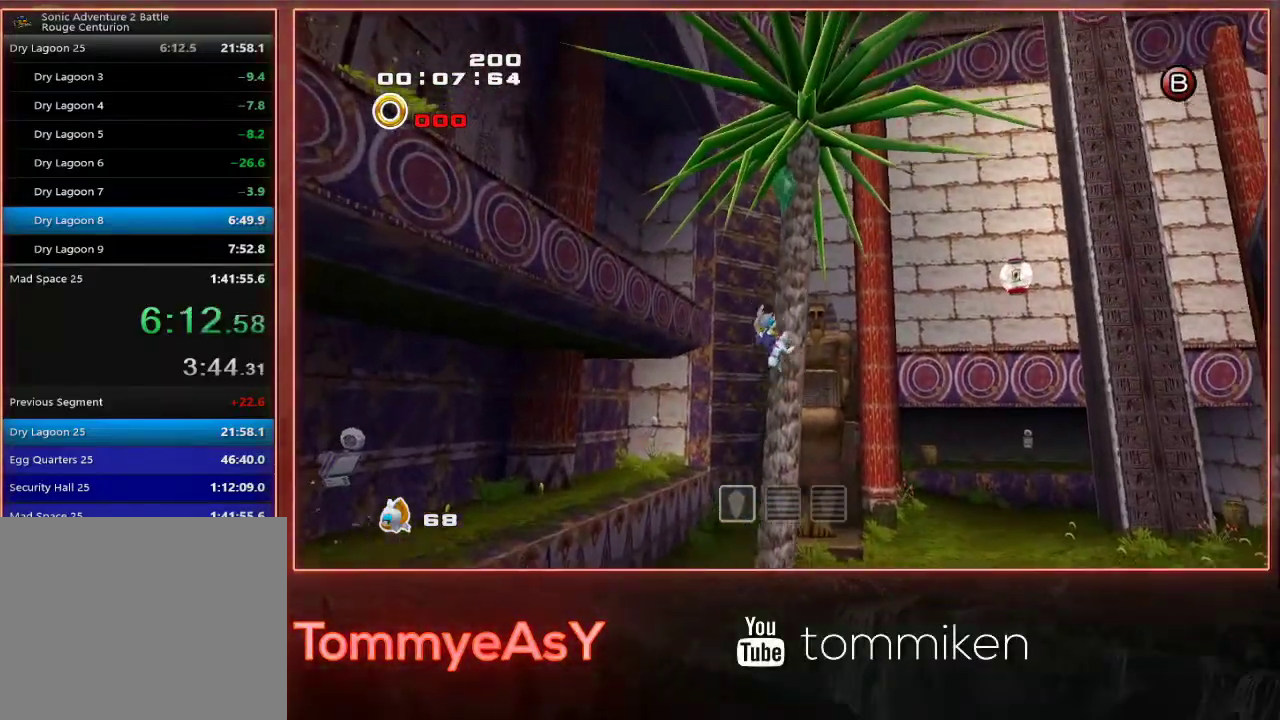
Gameplay with a controller (PlayStation layout); each line is a JSON object with the inputs held at the frame after it. "events" lists button and stick changes between this image and that frame as [ms after this image, input, new state], when the widget could be followed in between. Not read: R3 right_stick.
{"buttons": [], "left_stick": "up-right", "events": [[433, "left_stick", "up-right"]]}
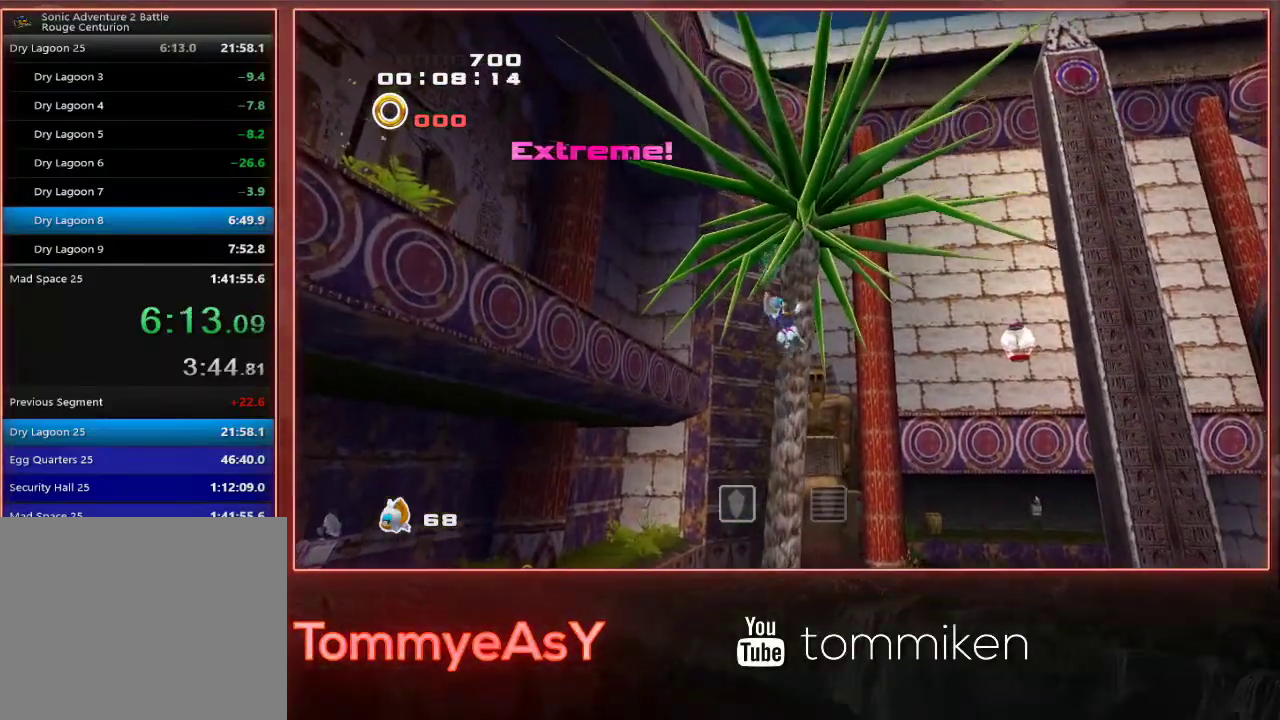
{"buttons": ["CROSS", "L2", "R2"], "left_stick": "up-right", "events": [[150, "CROSS", "down"], [250, "CROSS", "up"], [283, "R2", "down"], [300, "CROSS", "down"], [300, "L2", "down"]]}
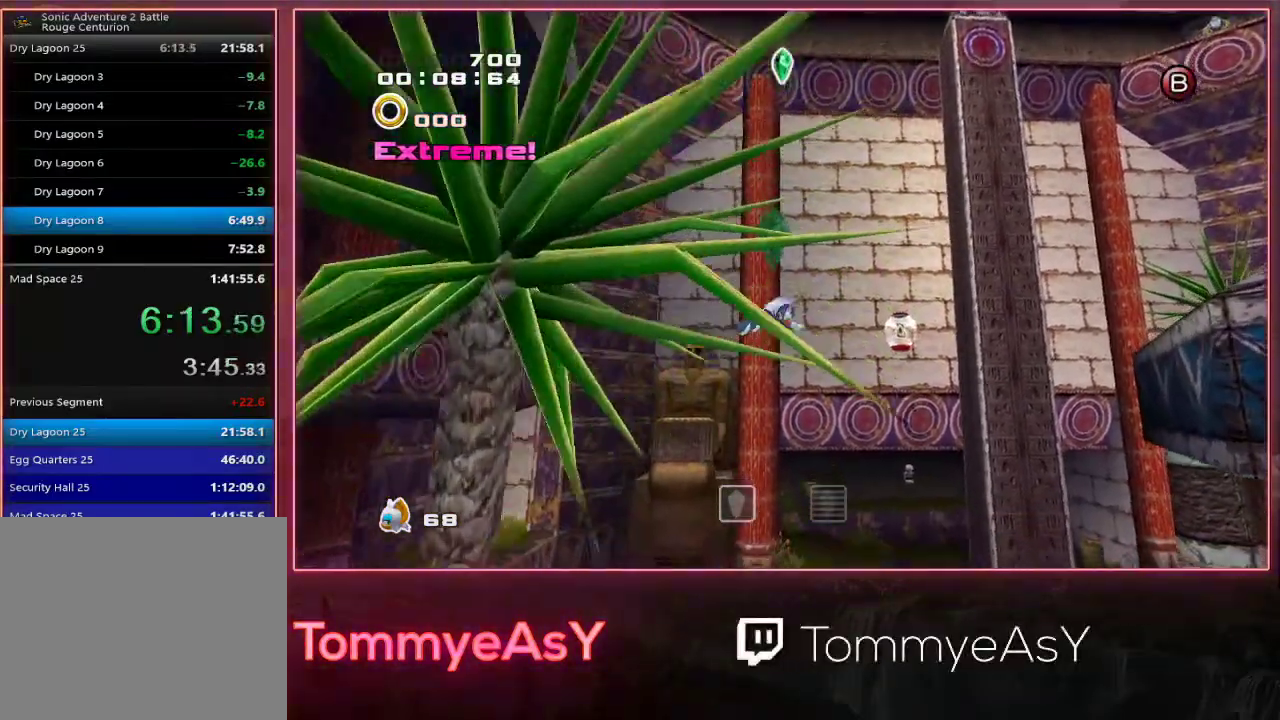
{"buttons": ["CROSS"], "left_stick": "right", "events": [[200, "CROSS", "up"], [200, "left_stick", "right"], [250, "SQUARE", "down"], [283, "R2", "up"], [333, "L2", "up"], [333, "SQUARE", "up"], [433, "CROSS", "down"]]}
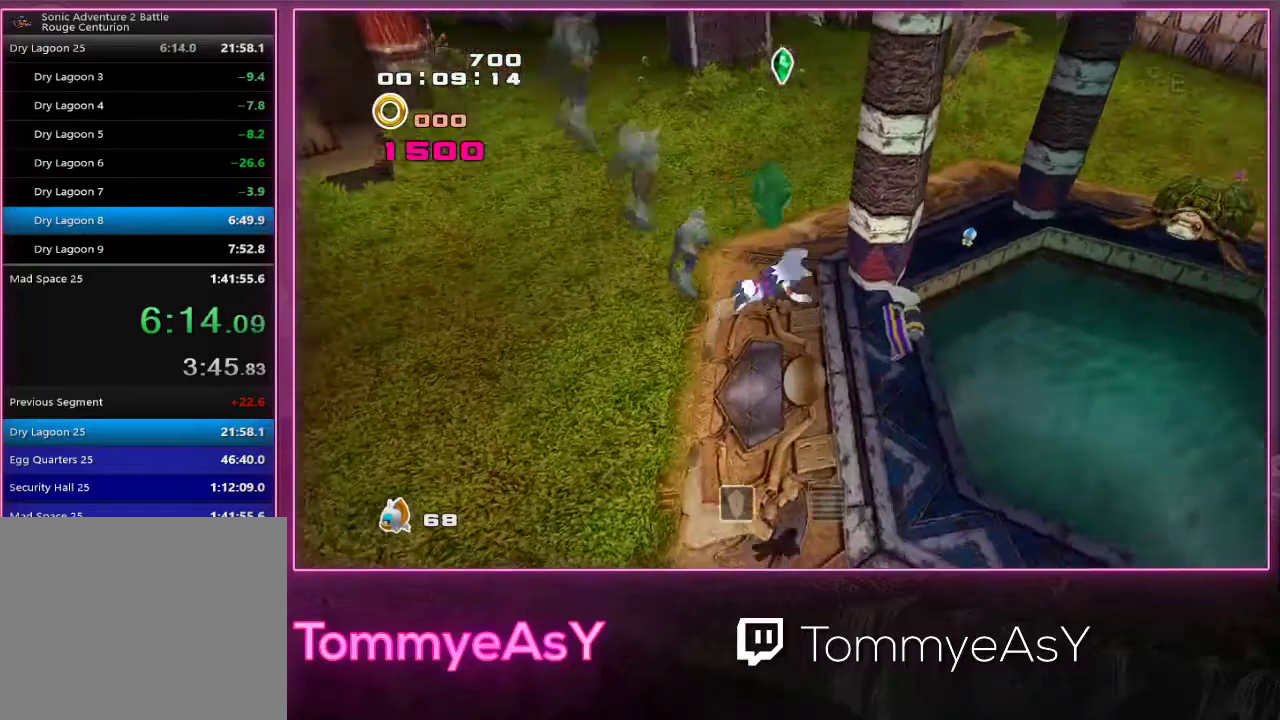
{"buttons": [], "left_stick": "center", "events": [[133, "left_stick", "up-right"], [383, "CROSS", "up"], [500, "left_stick", "center"]]}
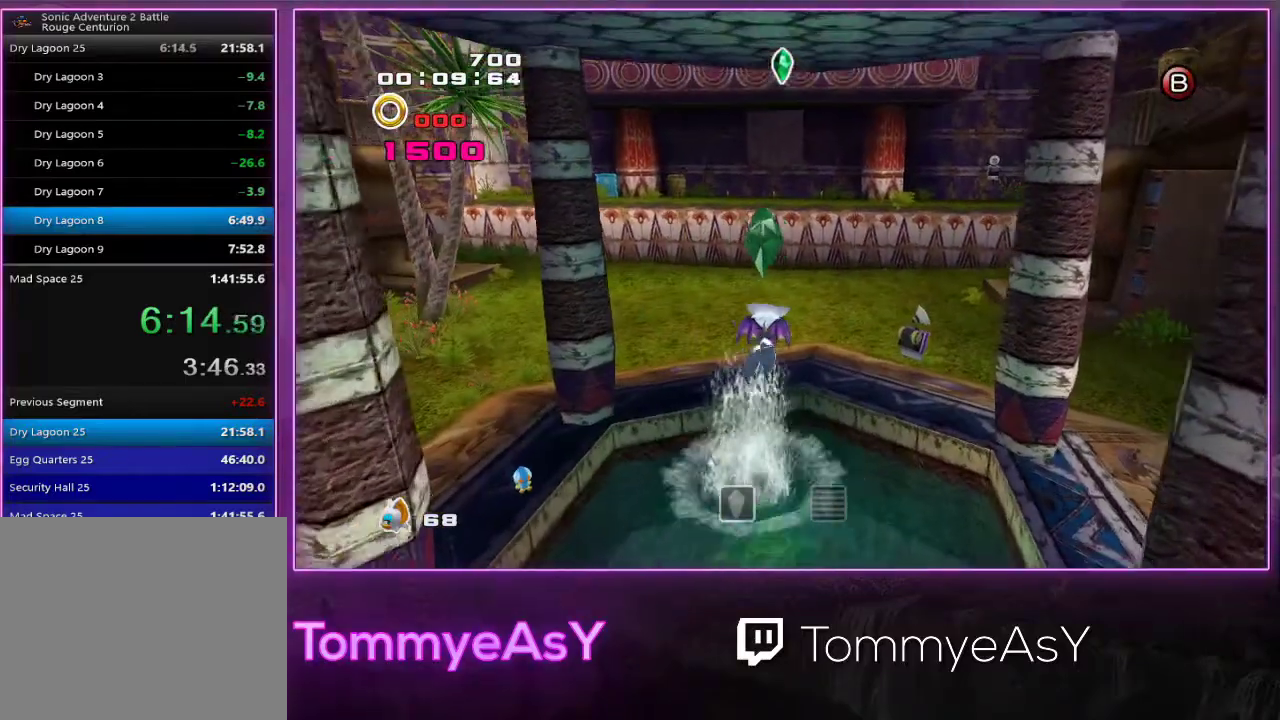
{"buttons": ["R2"], "left_stick": "down"}
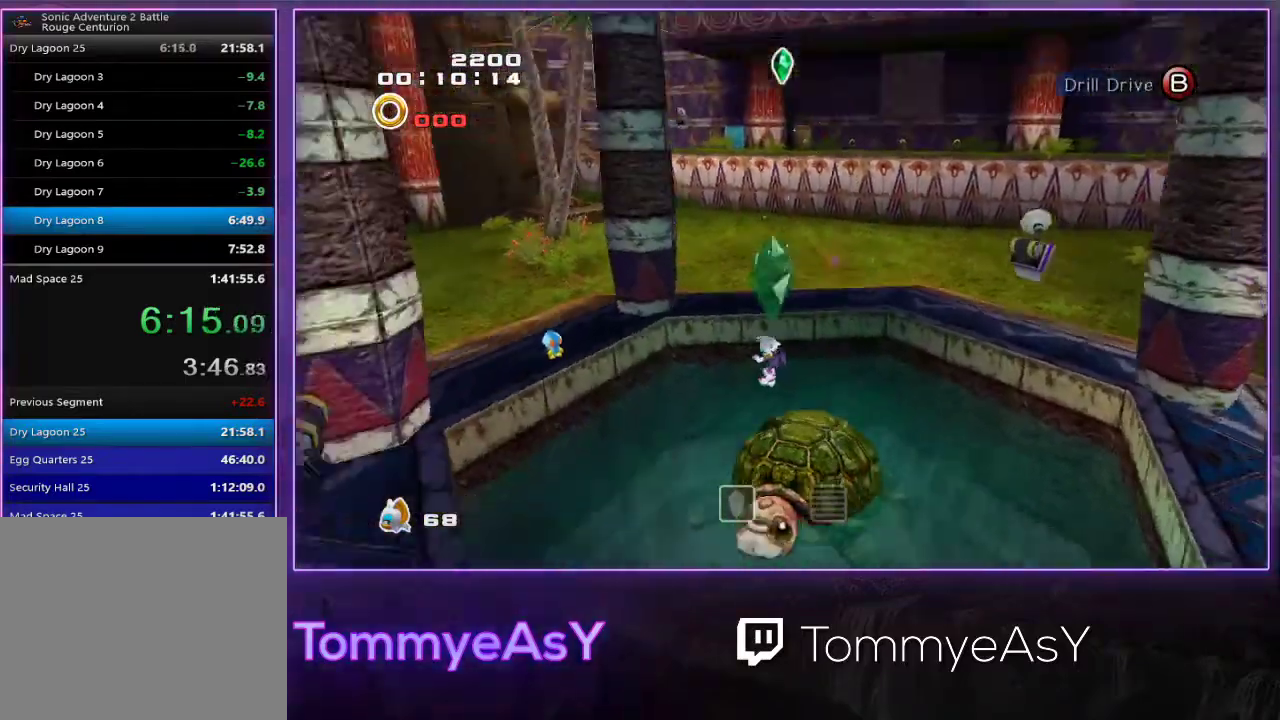
{"buttons": [], "left_stick": "down-right", "events": [[217, "left_stick", "center"], [467, "left_stick", "down-right"], [483, "R2", "up"]]}
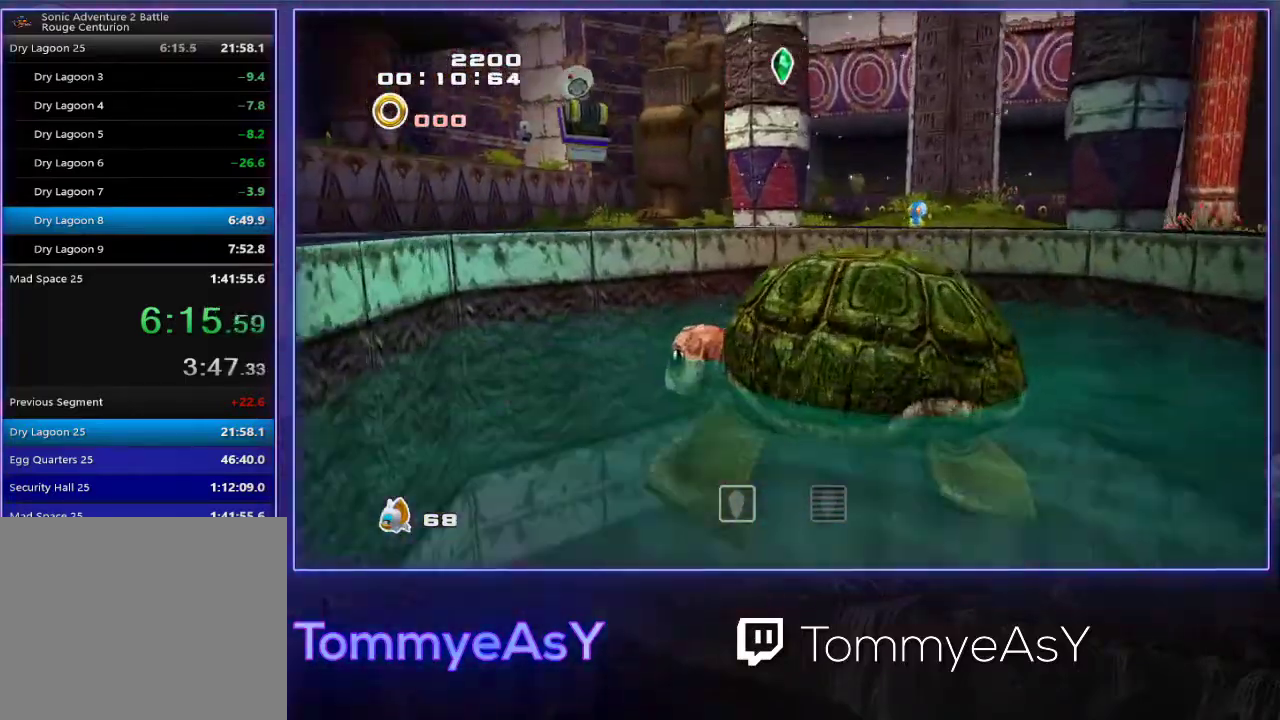
{"buttons": ["R2"], "left_stick": "center", "events": [[33, "CROSS", "down"], [167, "left_stick", "down"], [217, "CROSS", "up"], [217, "R2", "down"], [267, "CROSS", "down"], [367, "CROSS", "up"], [450, "left_stick", "center"]]}
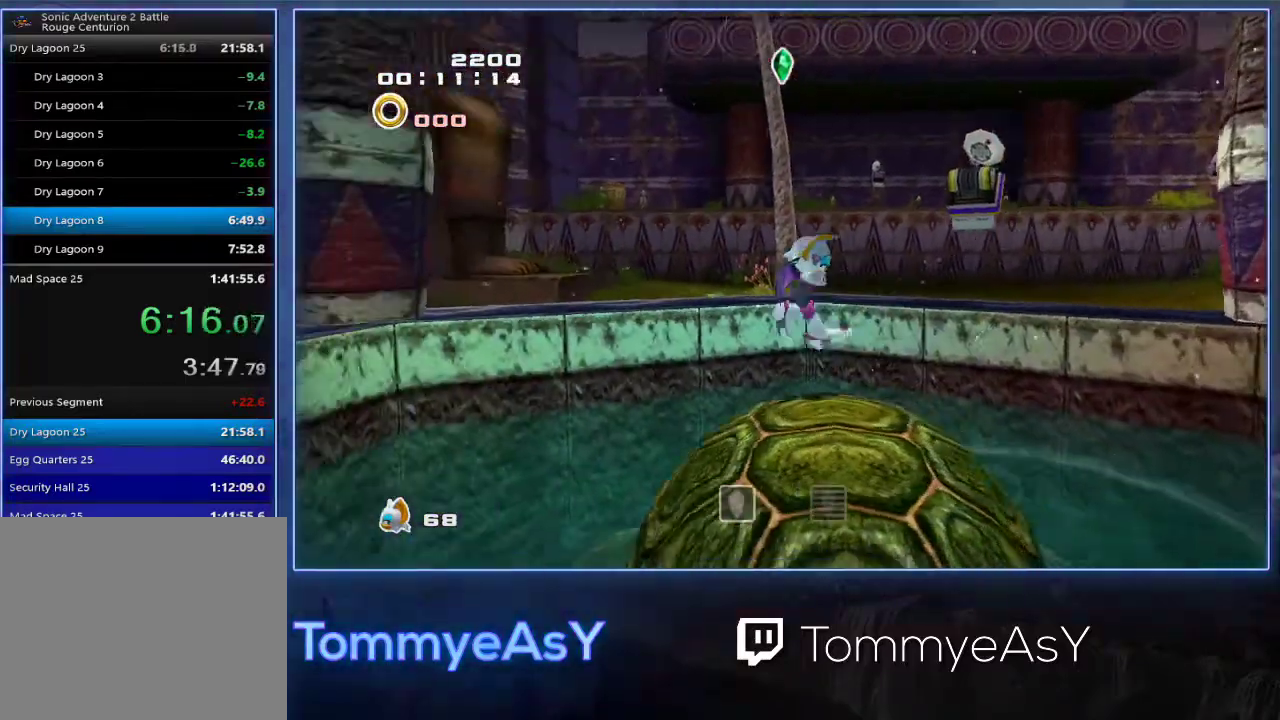
{"buttons": [], "left_stick": "center", "events": [[33, "R2", "up"], [83, "L2", "down"], [417, "L2", "up"], [433, "SQUARE", "down"], [500, "SQUARE", "up"]]}
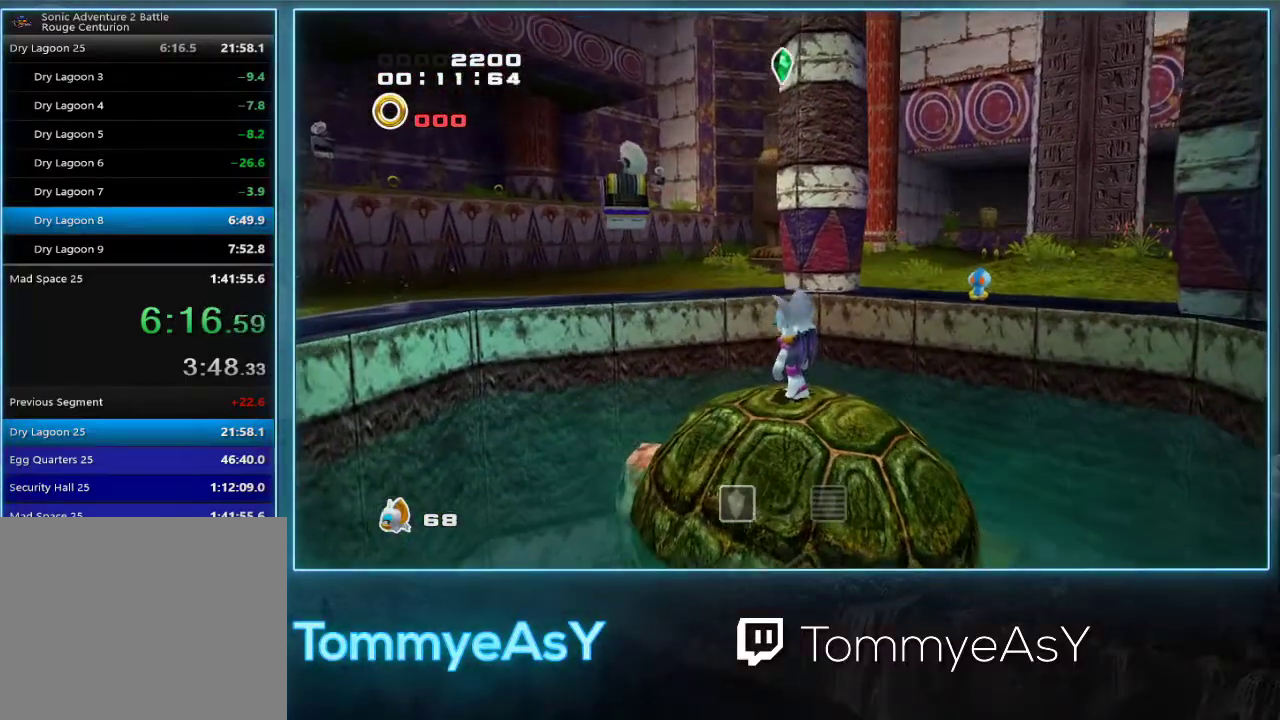
{"buttons": [], "left_stick": "center", "events": [[67, "SQUARE", "down"], [117, "SQUARE", "up"]]}
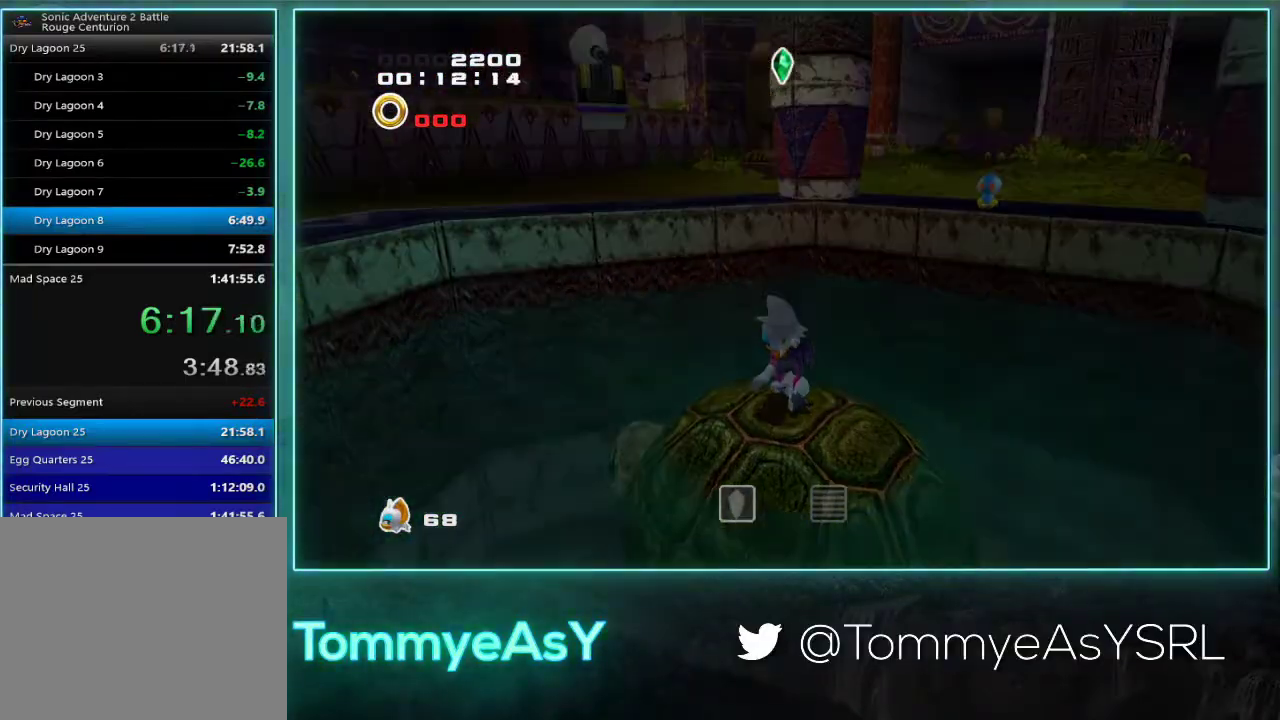
{"buttons": ["R2"], "left_stick": "center", "events": [[100, "R2", "down"]]}
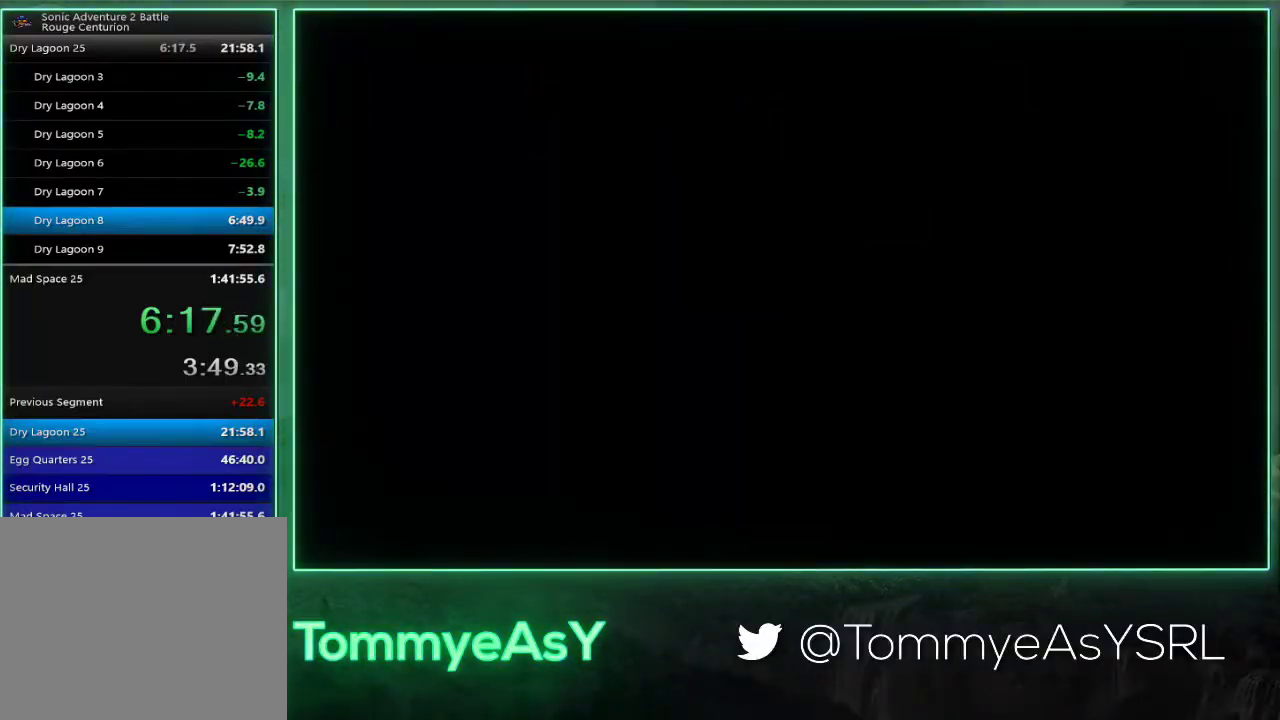
{"buttons": ["R2"], "left_stick": "center", "events": []}